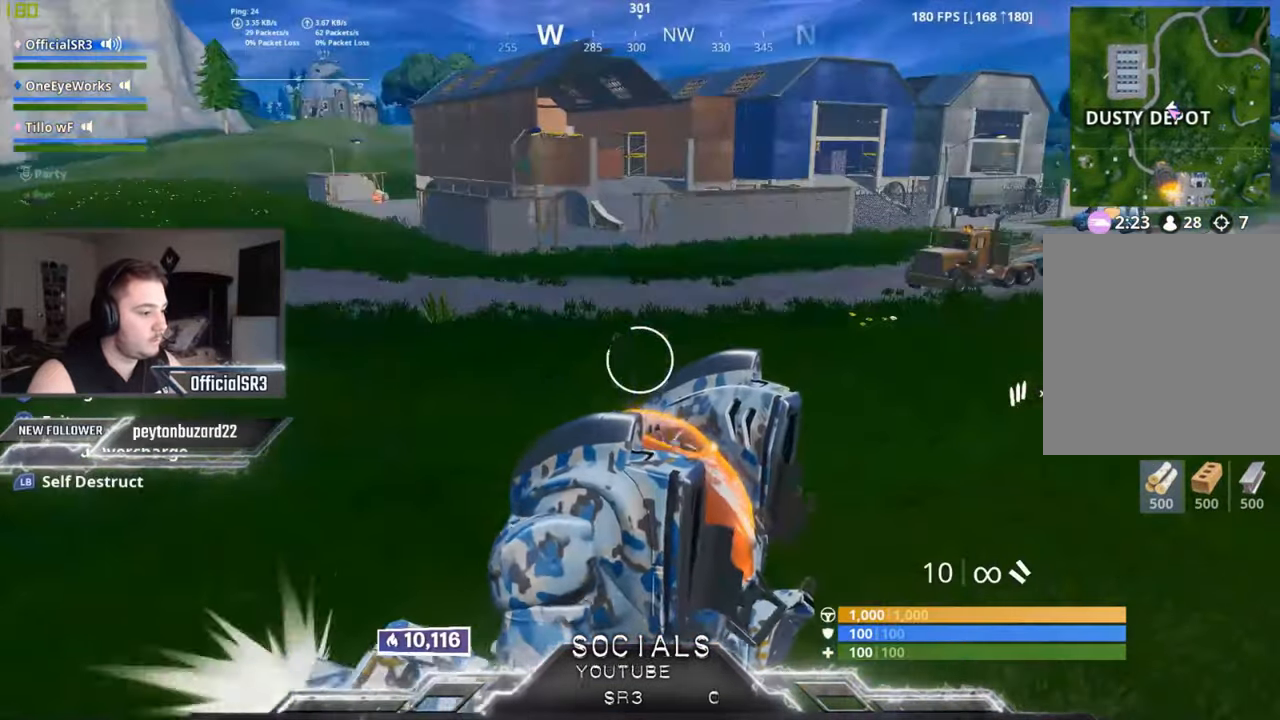
Gameplay with a controller (Xbox layout); each line is a JSON object with the inputs held at the frame after it. "events" lists button and stick changes between this image and that frame as [ms after this image, input, new state], when the widget could be followed in between.
{"buttons": [], "left_stick": "center", "right_stick": "center", "events": [[133, "right_stick", "left"], [466, "right_stick", "center"]]}
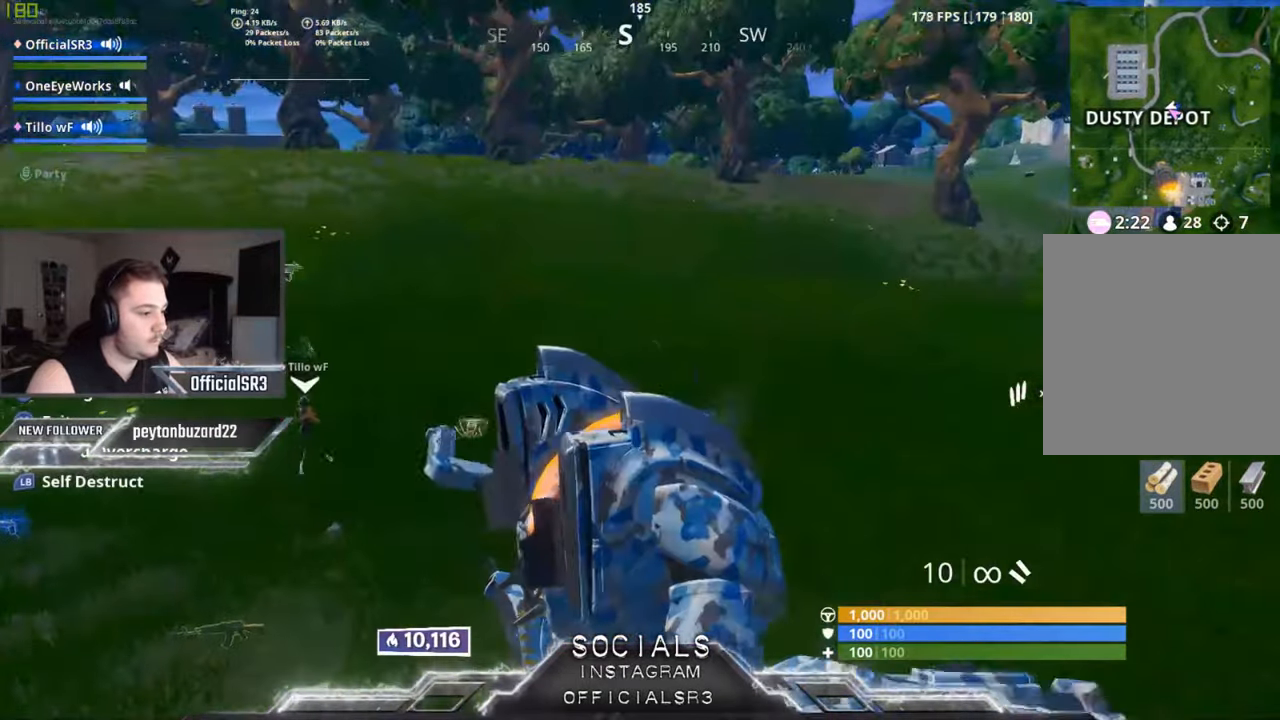
{"buttons": [], "left_stick": "center", "right_stick": "left", "events": [[166, "right_stick", "left"], [366, "right_stick", "center"], [483, "right_stick", "left"]]}
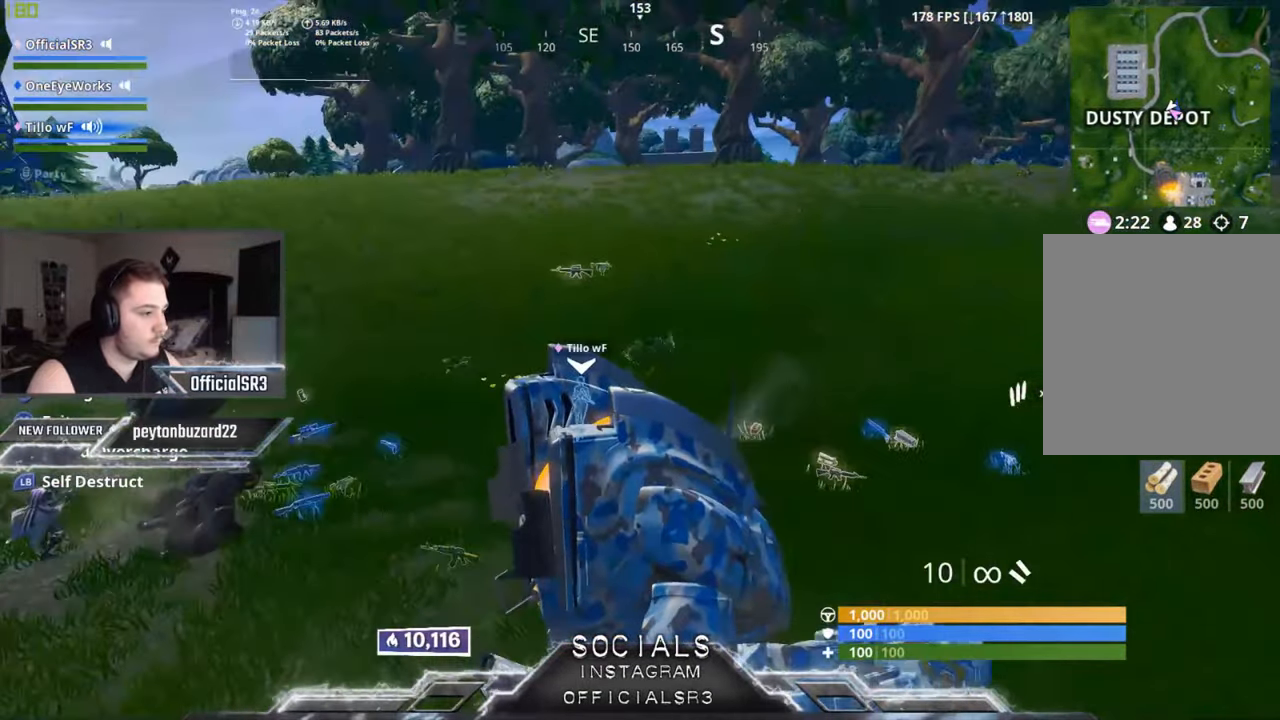
{"buttons": [], "left_stick": "center", "right_stick": "center", "events": [[166, "right_stick", "center"]]}
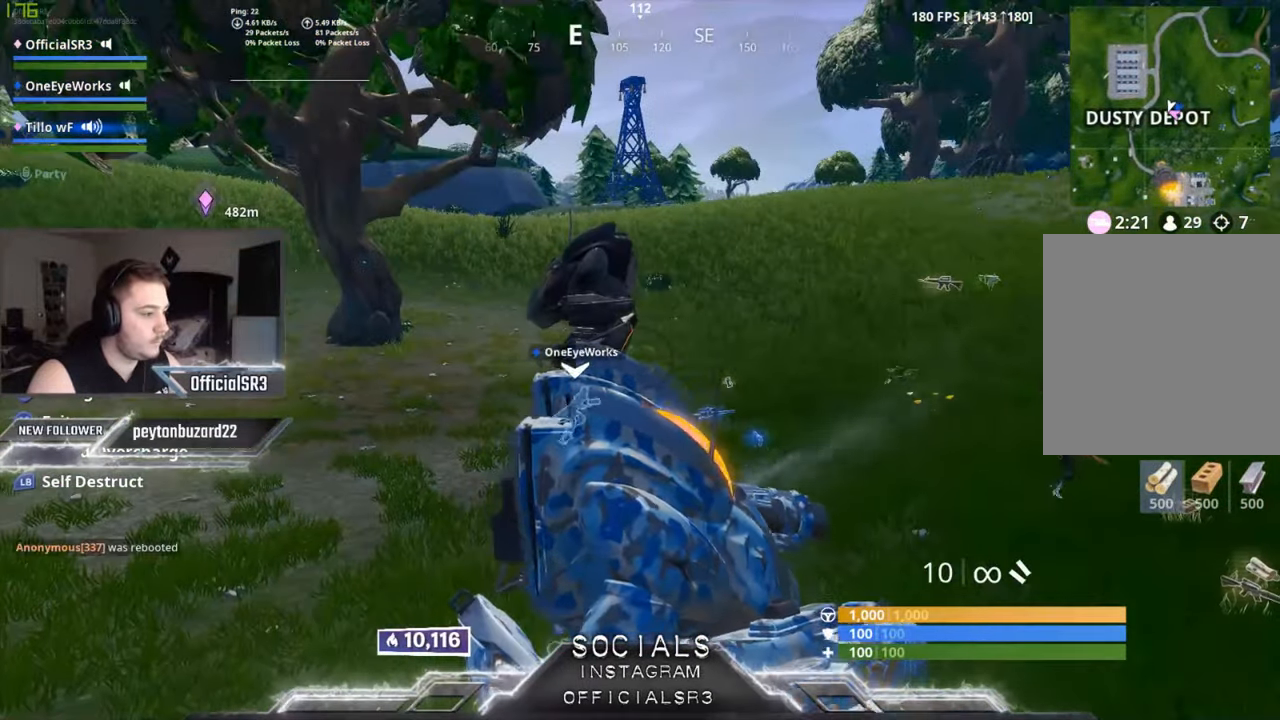
{"buttons": [], "left_stick": "center", "right_stick": "center", "events": [[33, "right_stick", "left"], [166, "right_stick", "center"]]}
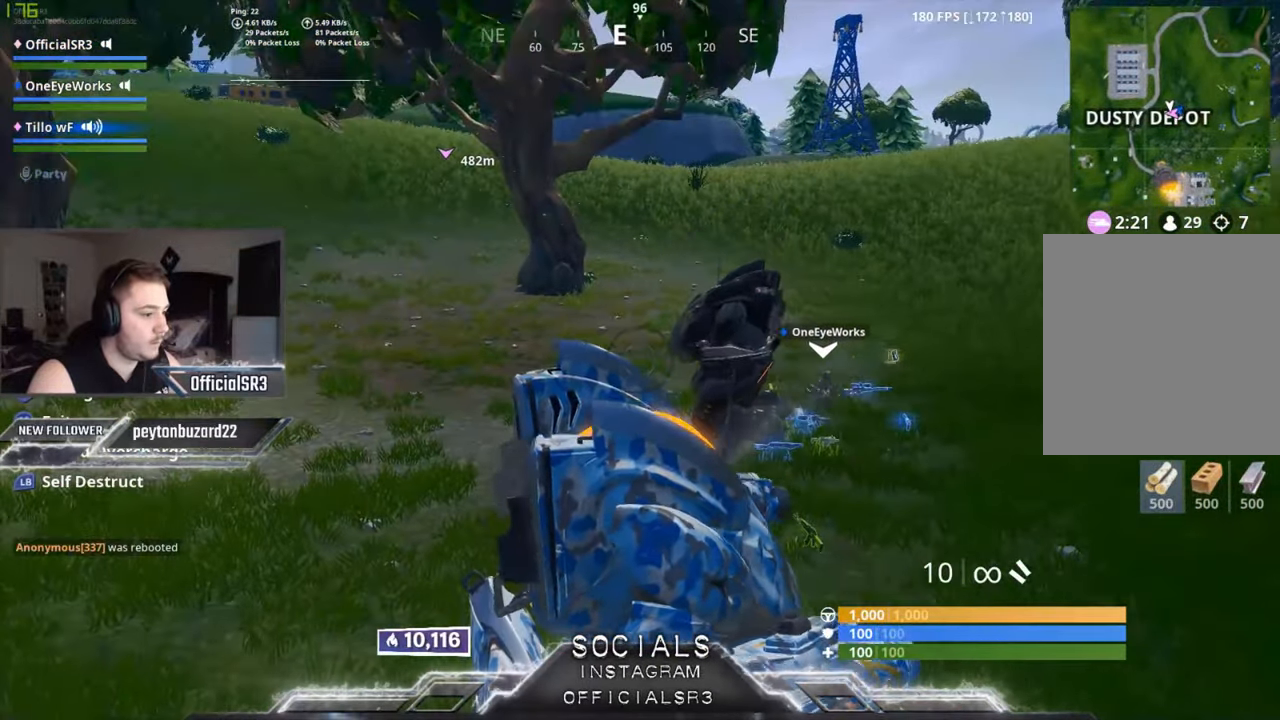
{"buttons": [], "left_stick": "center", "right_stick": "center", "events": [[100, "right_stick", "right"], [333, "right_stick", "center"]]}
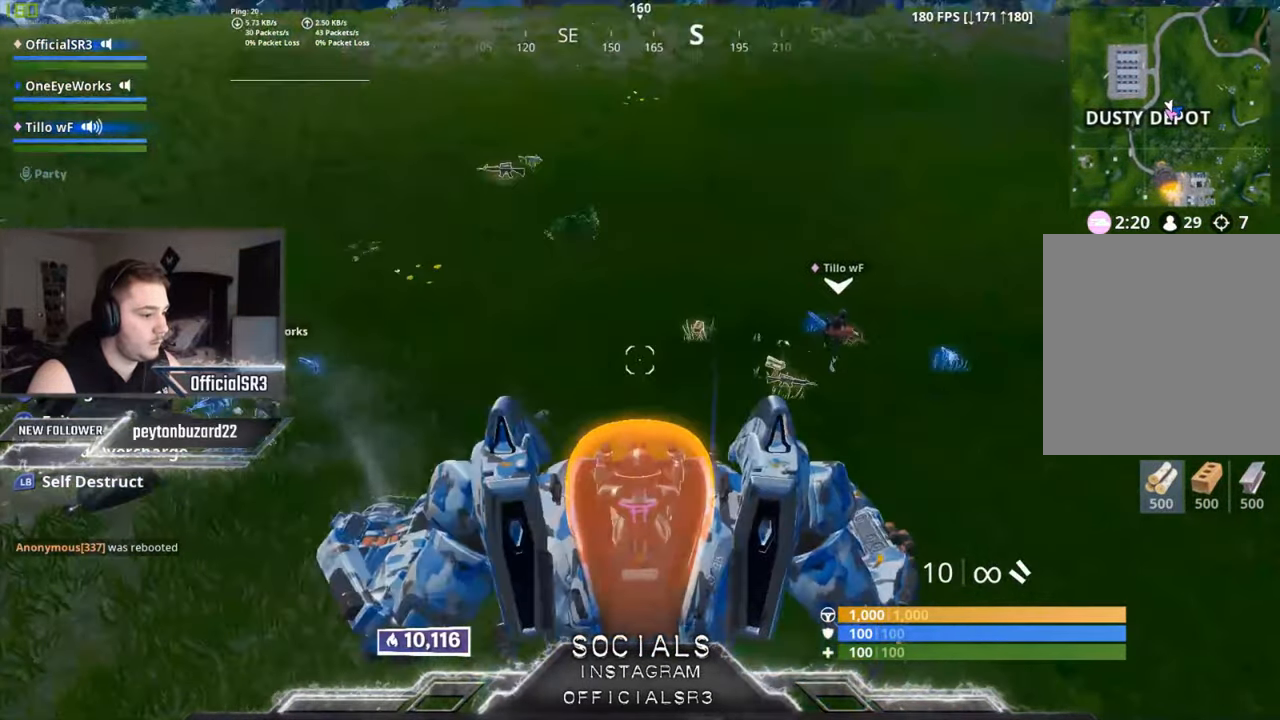
{"buttons": [], "left_stick": "center", "right_stick": "center", "events": [[16, "right_stick", "right"], [500, "right_stick", "center"]]}
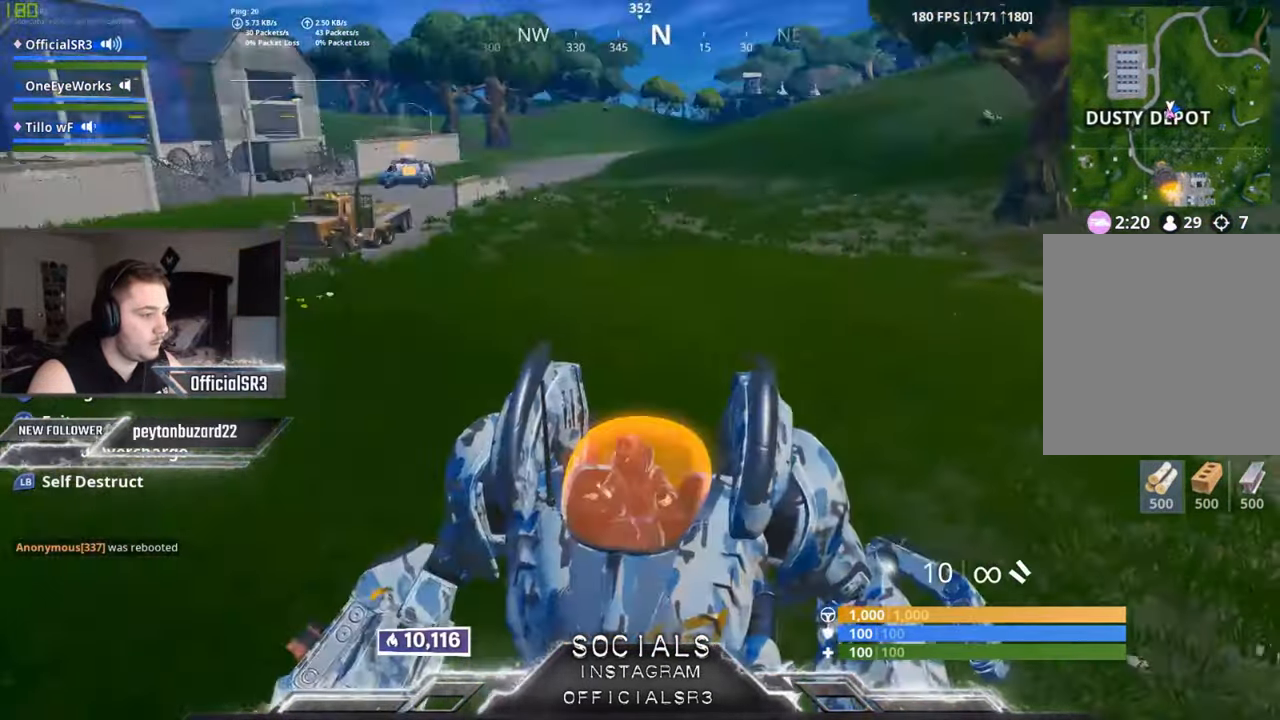
{"buttons": [], "left_stick": "center", "right_stick": "center", "events": [[100, "SELECT", "down"], [216, "SELECT", "up"]]}
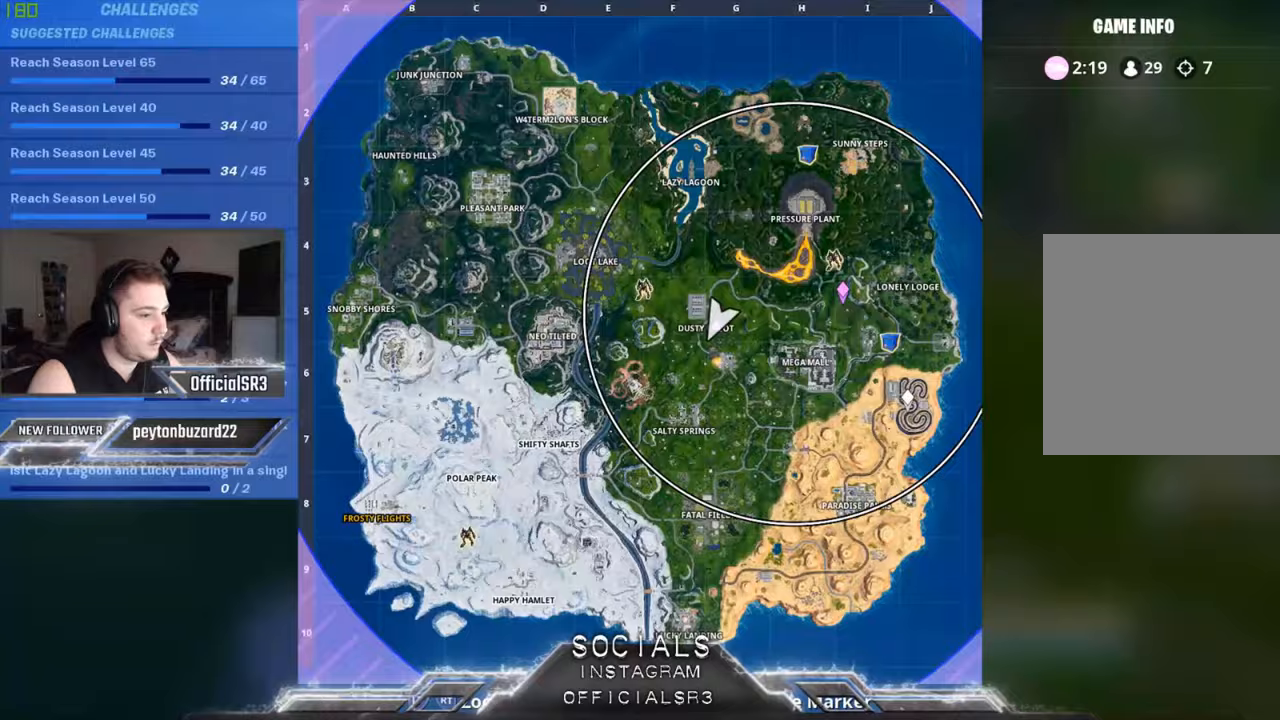
{"buttons": [], "left_stick": "center", "right_stick": "up-left", "events": [[100, "SELECT", "down"], [217, "SELECT", "up"], [400, "right_stick", "up-left"]]}
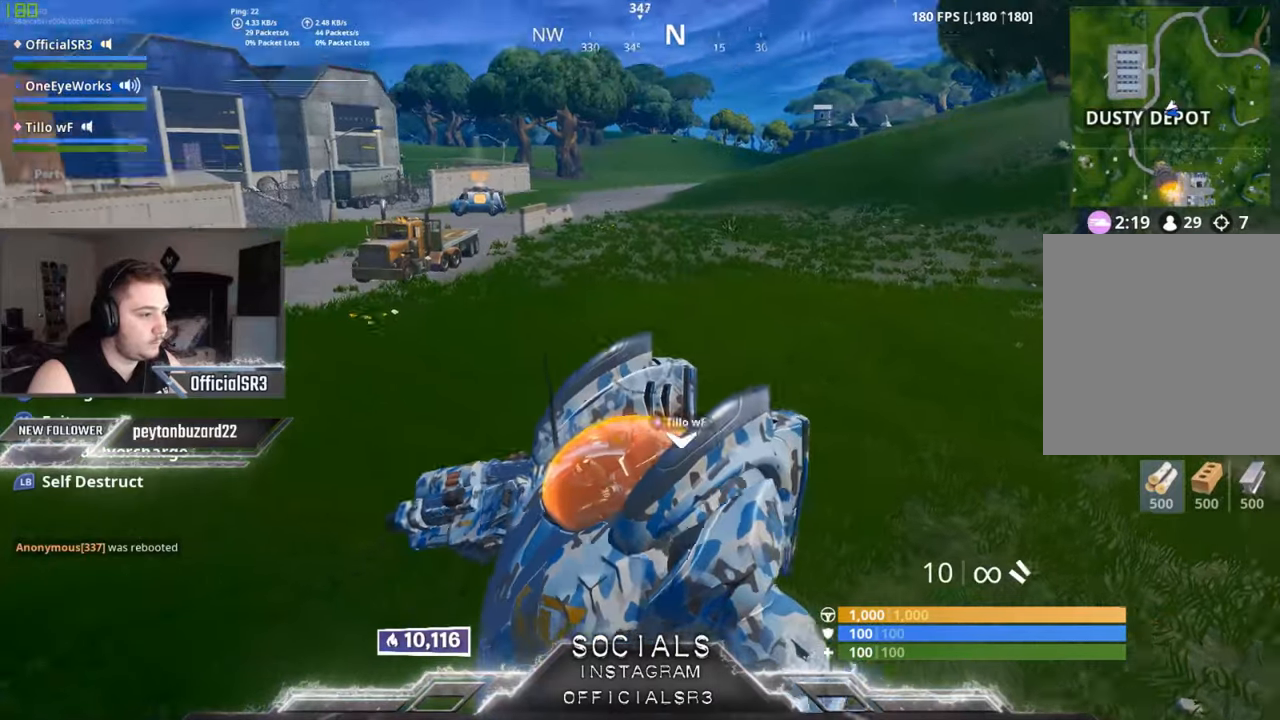
{"buttons": [], "left_stick": "center", "right_stick": "up-right", "events": [[50, "right_stick", "center"], [167, "SELECT", "down"], [283, "SELECT", "up"], [483, "right_stick", "up-right"]]}
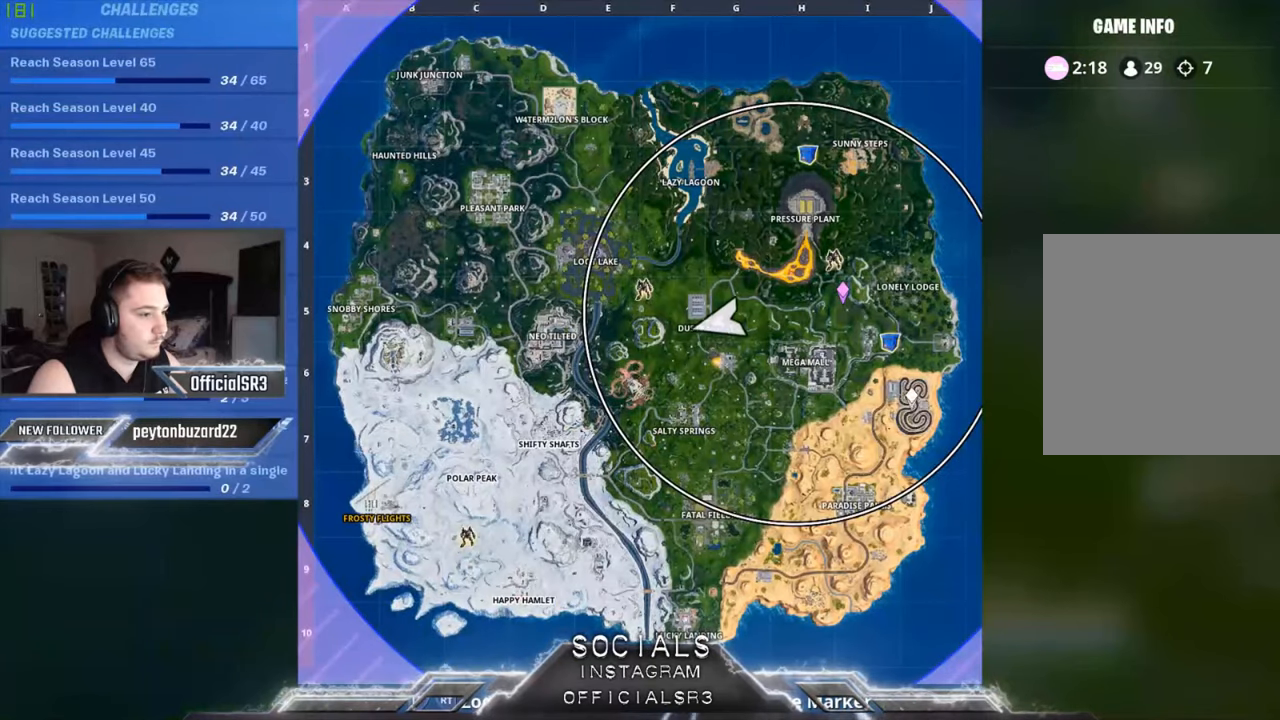
{"buttons": [], "left_stick": "center", "right_stick": "up-left", "events": [[217, "right_stick", "center"], [350, "right_stick", "left"], [400, "right_stick", "up-left"]]}
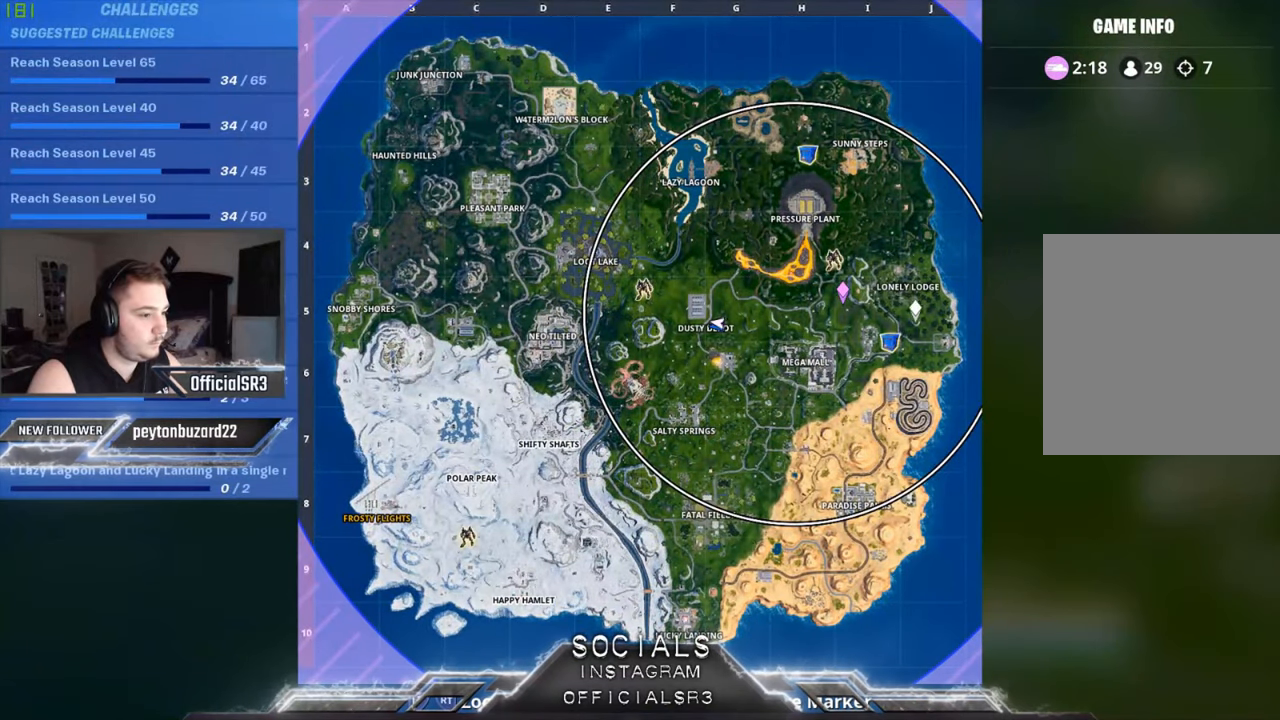
{"buttons": ["SELECT"], "left_stick": "center", "right_stick": "left", "events": [[133, "right_stick", "center"], [233, "right_stick", "left"], [483, "SELECT", "down"]]}
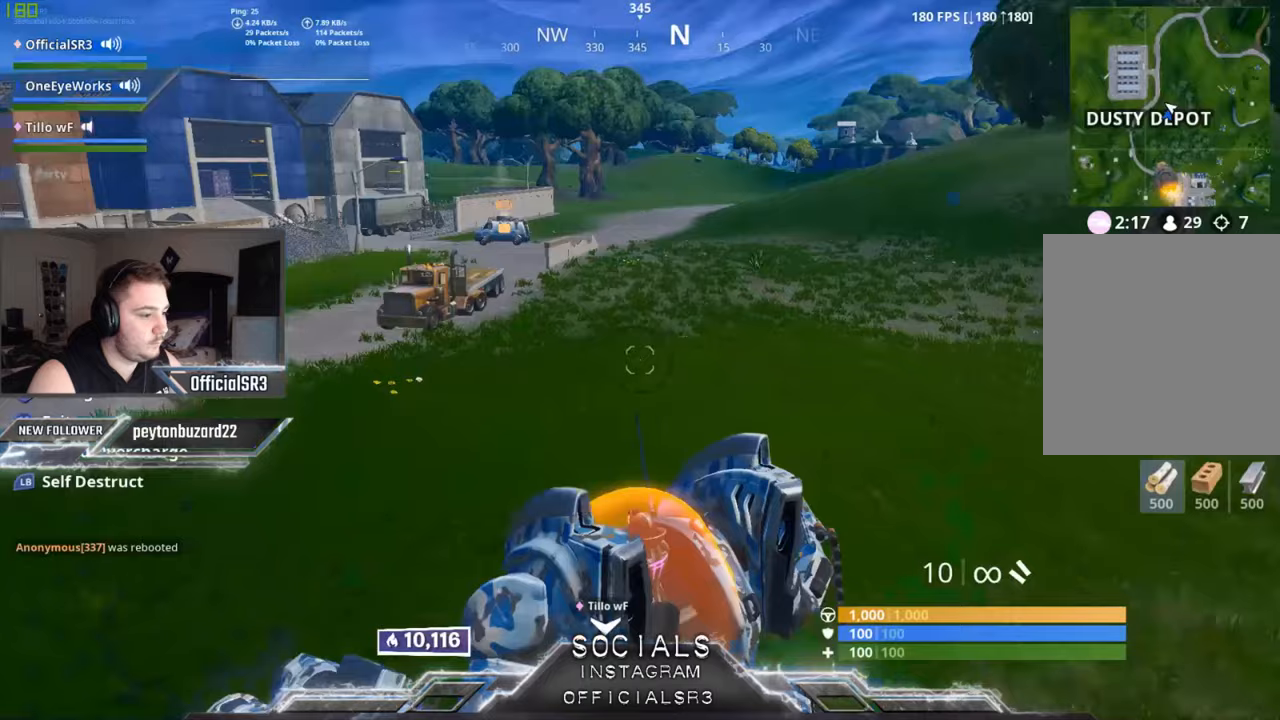
{"buttons": [], "left_stick": "center", "right_stick": "left", "events": [[100, "SELECT", "up"], [133, "right_stick", "center"], [300, "right_stick", "left"]]}
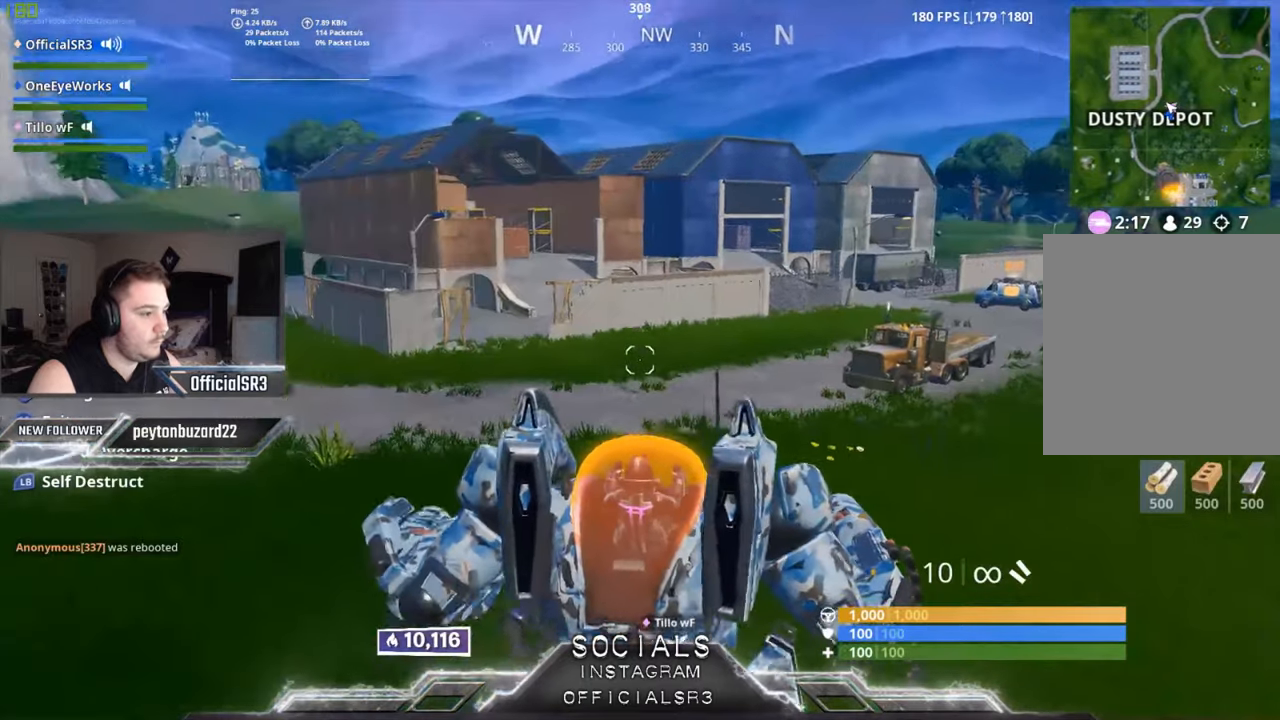
{"buttons": [], "left_stick": "center", "right_stick": "center", "events": [[33, "right_stick", "center"], [283, "right_stick", "left"], [450, "right_stick", "center"]]}
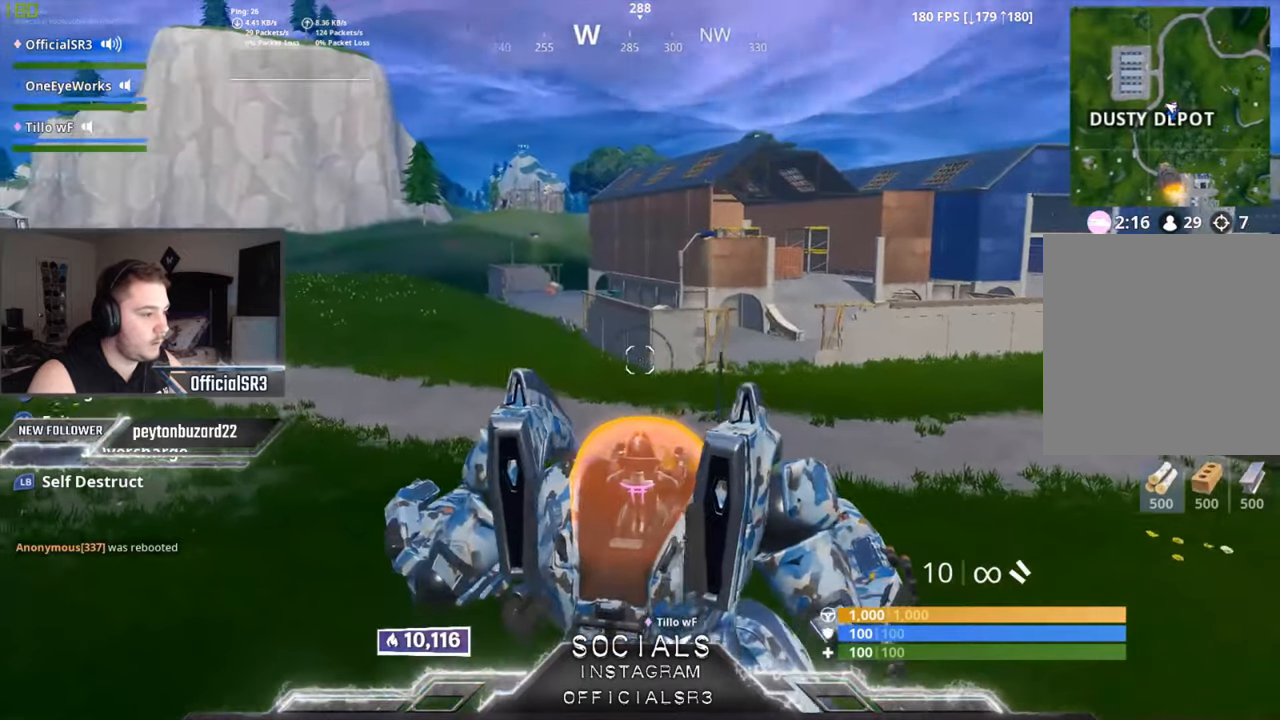
{"buttons": [], "left_stick": "center", "right_stick": "center", "events": []}
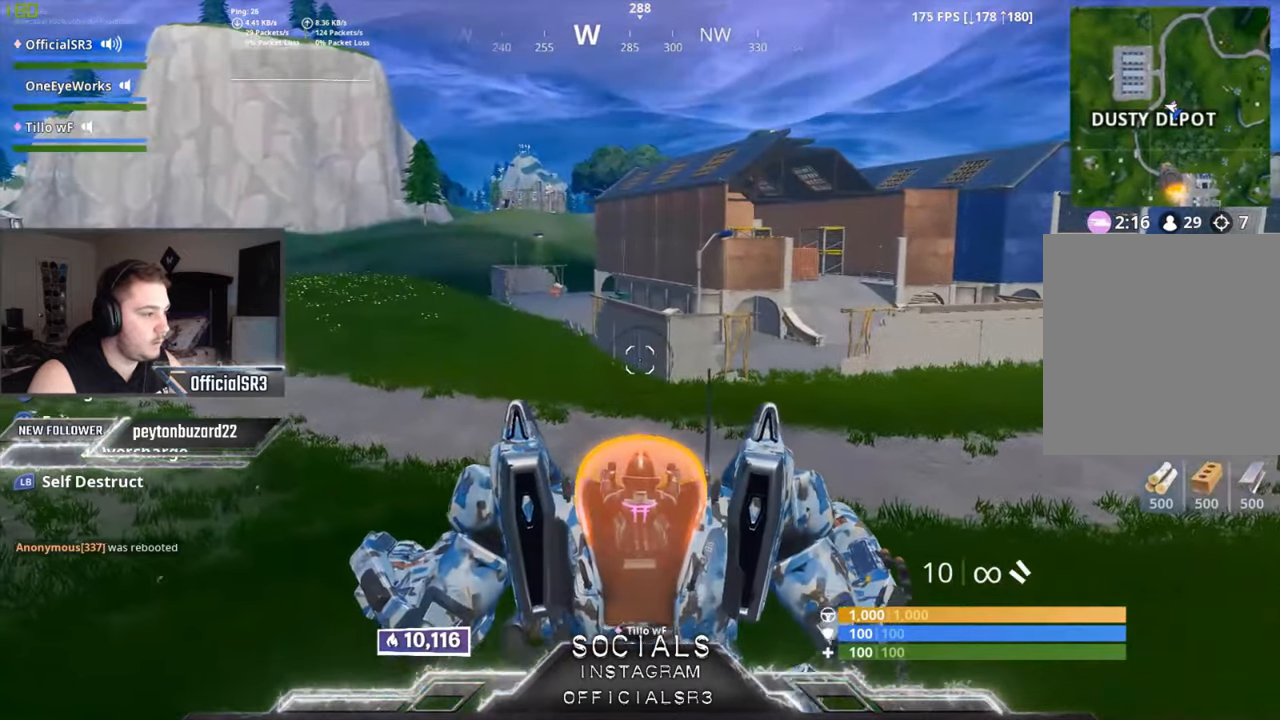
{"buttons": [], "left_stick": "center", "right_stick": "down", "events": [[33, "SELECT", "down"], [150, "SELECT", "up"], [267, "right_stick", "left"], [400, "right_stick", "center"], [500, "right_stick", "down"]]}
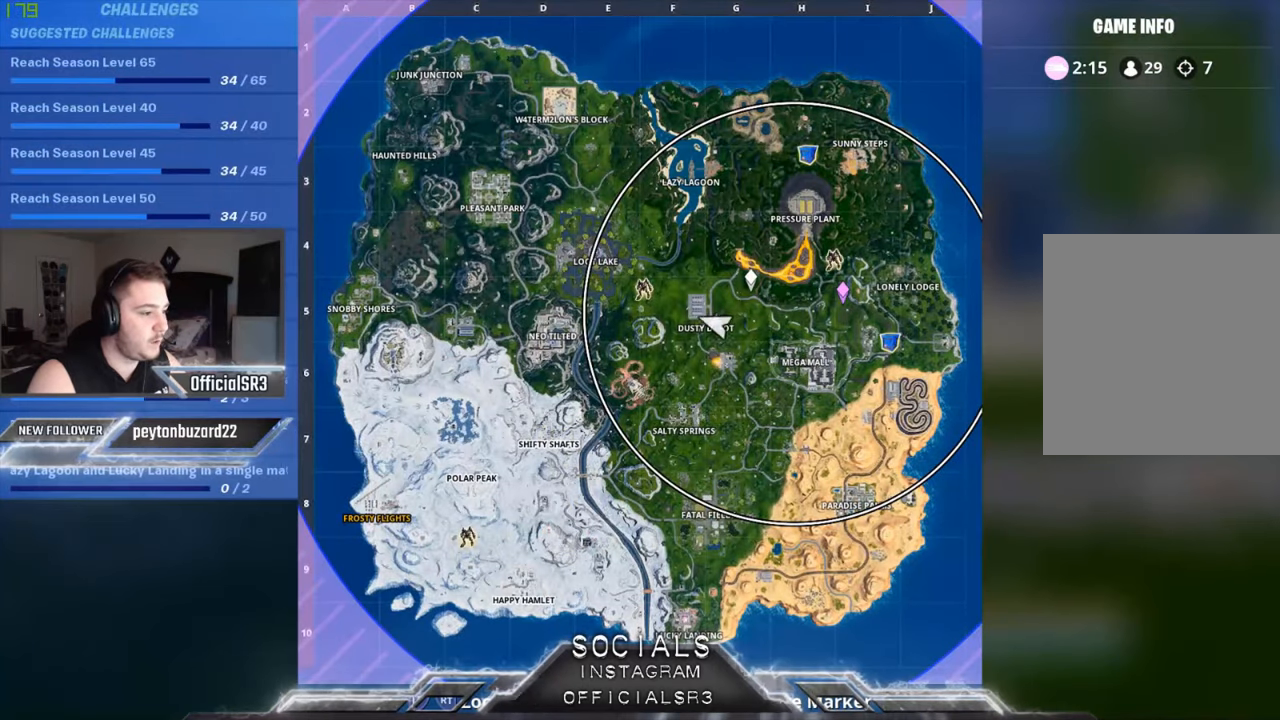
{"buttons": ["R1"], "left_stick": "center", "right_stick": "center", "events": [[50, "right_stick", "left"], [300, "right_stick", "center"], [483, "R1", "down"]]}
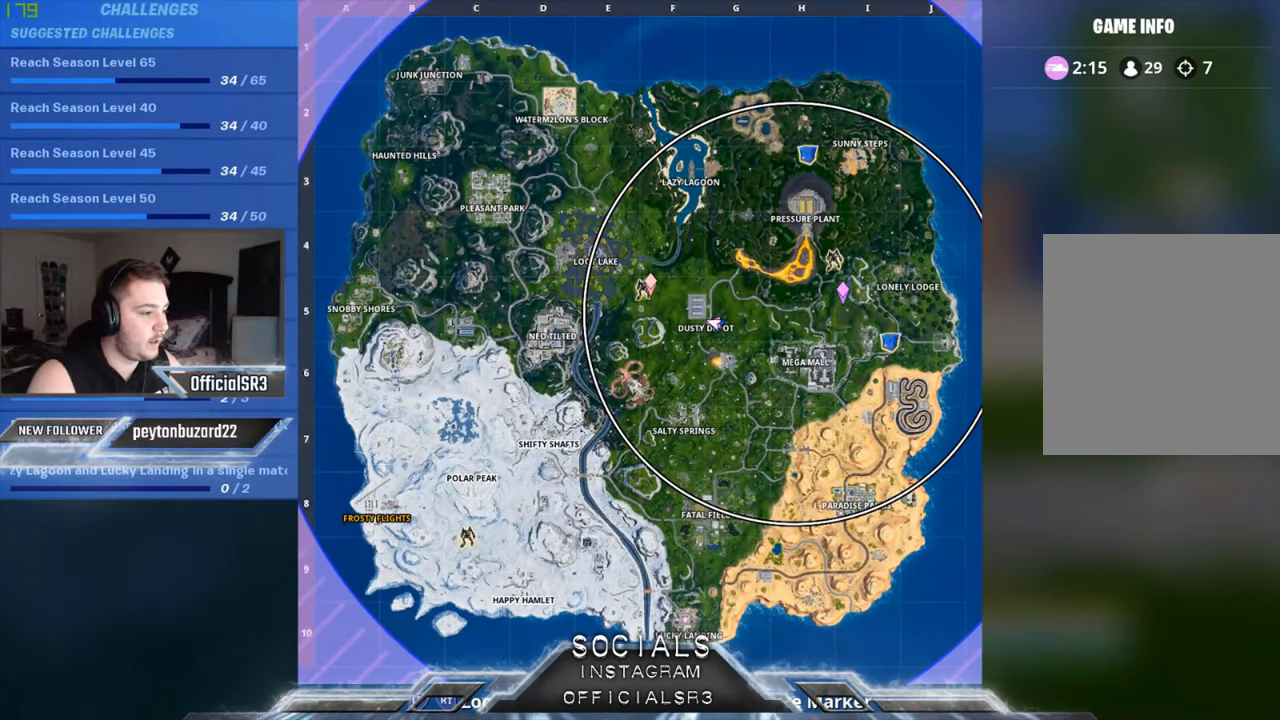
{"buttons": [], "left_stick": "center", "right_stick": "left", "events": [[67, "R1", "up"], [200, "SELECT", "down"], [267, "SELECT", "up"], [417, "right_stick", "left"]]}
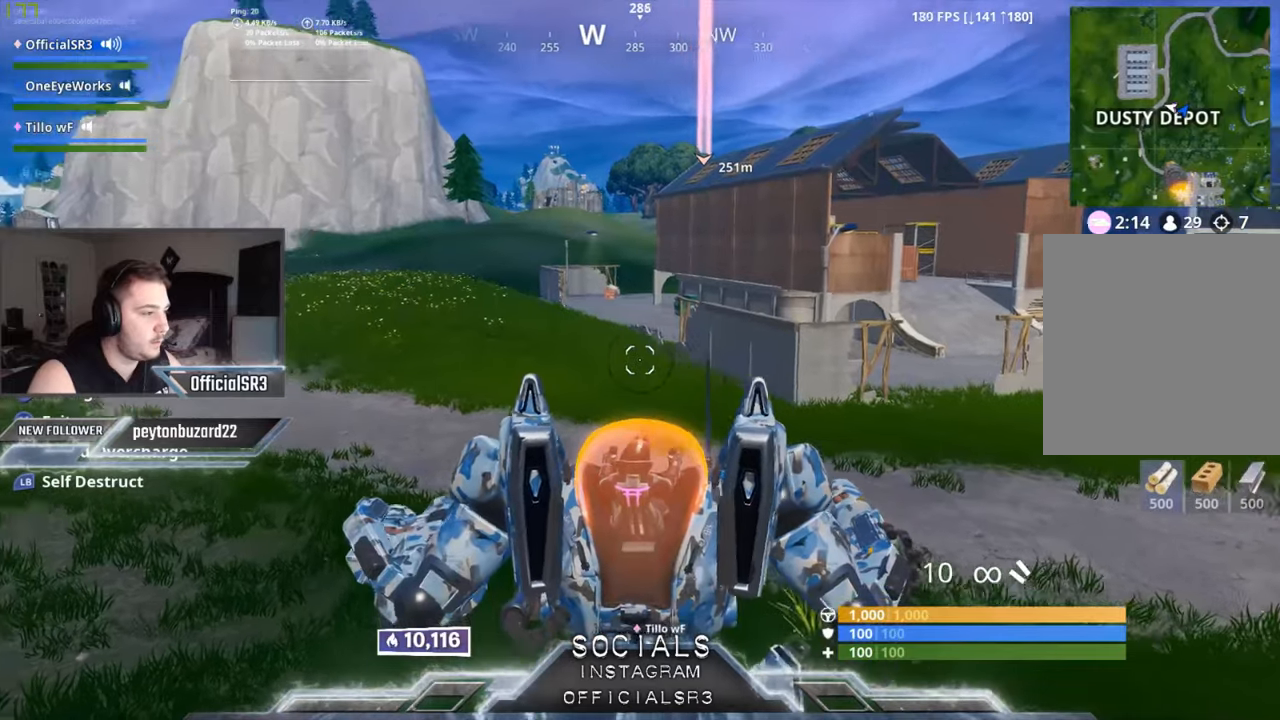
{"buttons": [], "left_stick": "center", "right_stick": "center", "events": [[50, "right_stick", "center"], [250, "right_stick", "up-left"], [400, "right_stick", "center"]]}
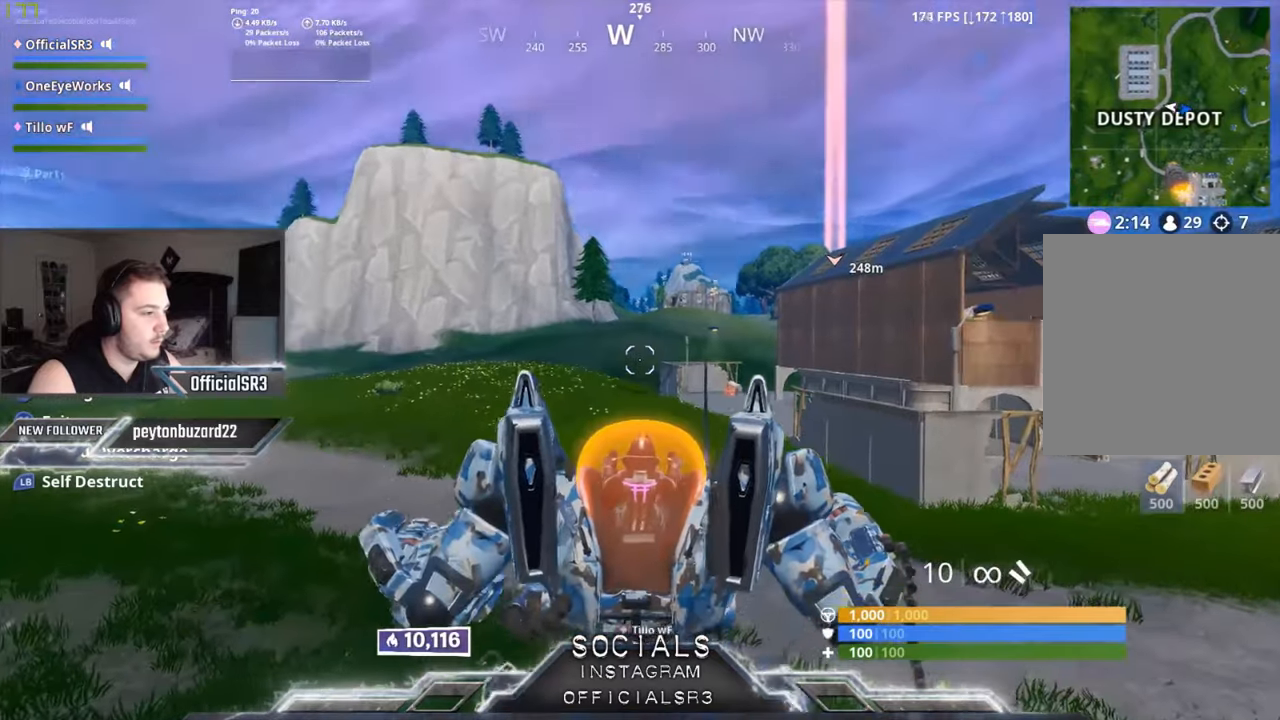
{"buttons": [], "left_stick": "center", "right_stick": "center", "events": [[200, "right_stick", "down-left"], [300, "right_stick", "center"]]}
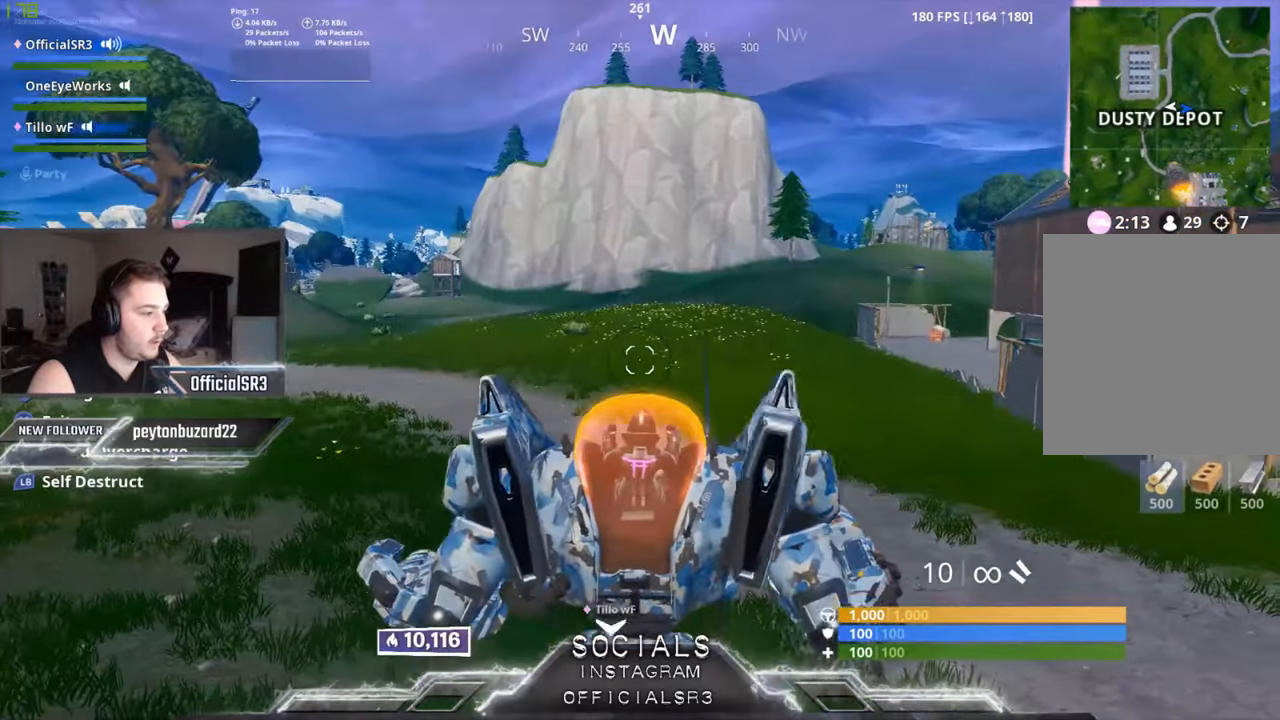
{"buttons": [], "left_stick": "center", "right_stick": "center", "events": [[117, "right_stick", "left"], [217, "right_stick", "center"]]}
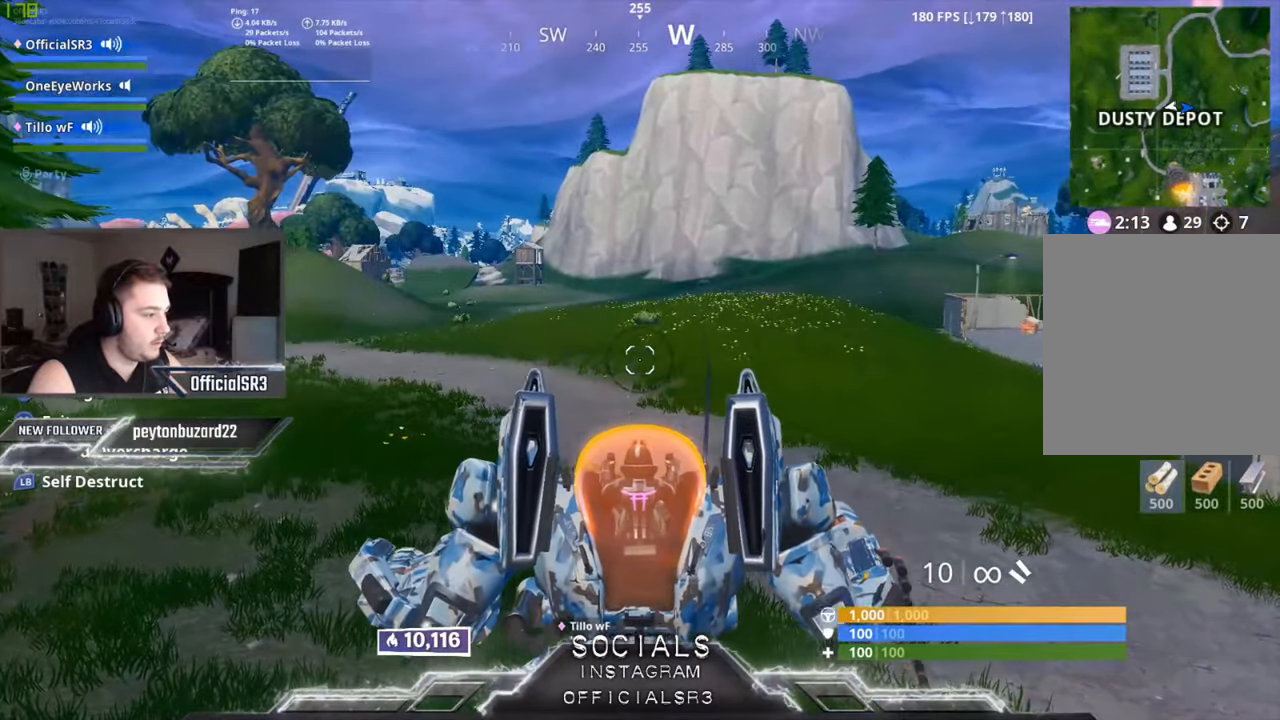
{"buttons": [], "left_stick": "center", "right_stick": "center", "events": [[100, "right_stick", "left"], [217, "right_stick", "center"]]}
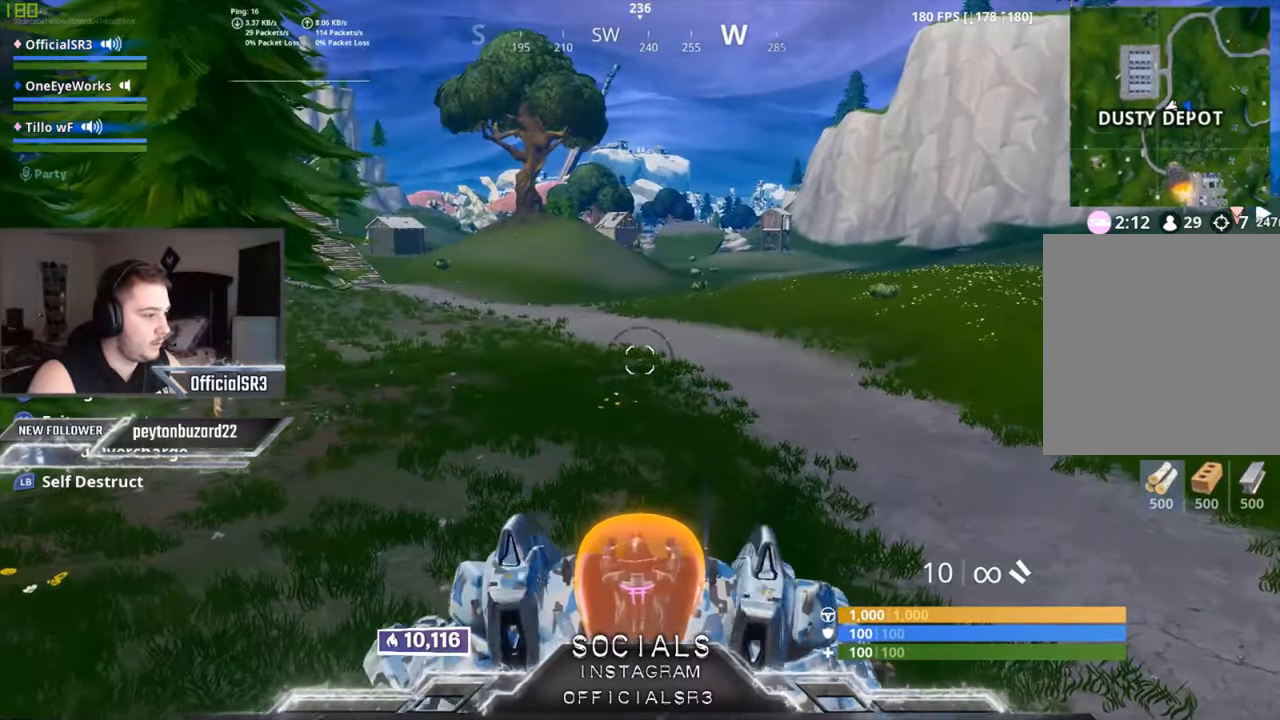
{"buttons": [], "left_stick": "center", "right_stick": "center", "events": [[100, "right_stick", "right"], [284, "right_stick", "center"]]}
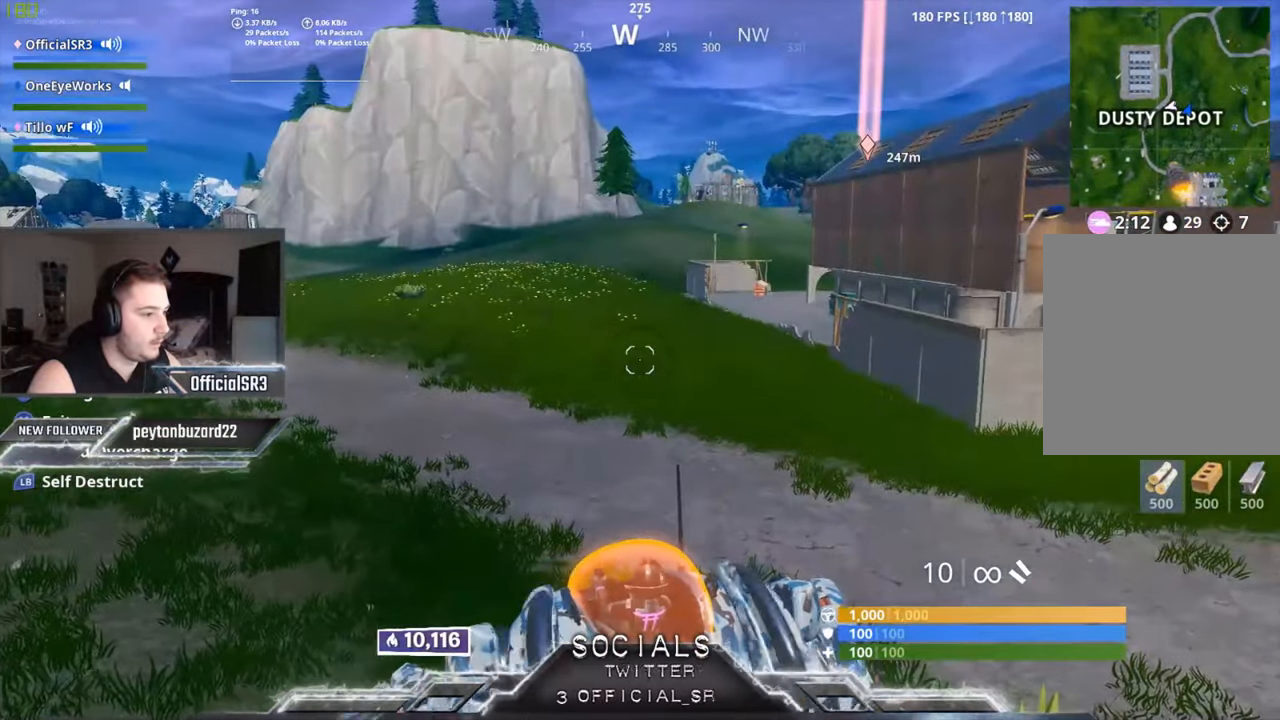
{"buttons": [], "left_stick": "center", "right_stick": "center", "events": []}
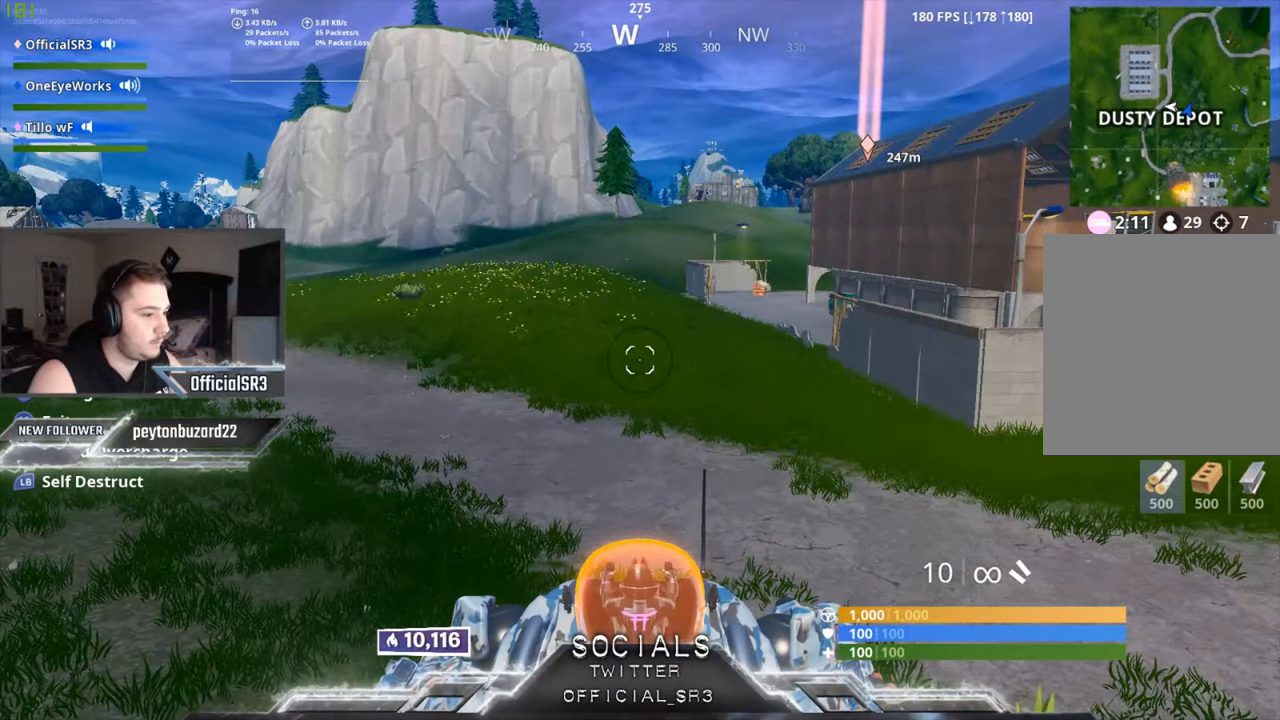
{"buttons": [], "left_stick": "center", "right_stick": "center", "events": []}
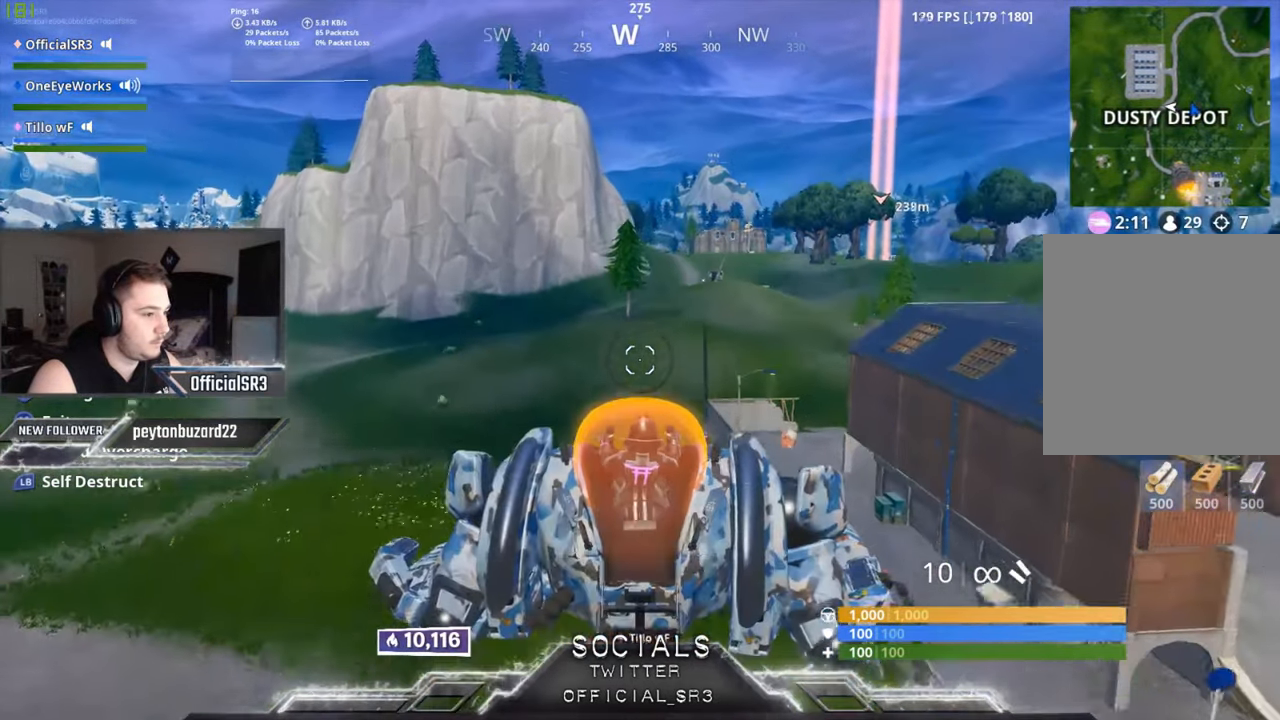
{"buttons": [], "left_stick": "center", "right_stick": "center", "events": [[284, "DPAD_UP", "down"], [434, "DPAD_UP", "up"]]}
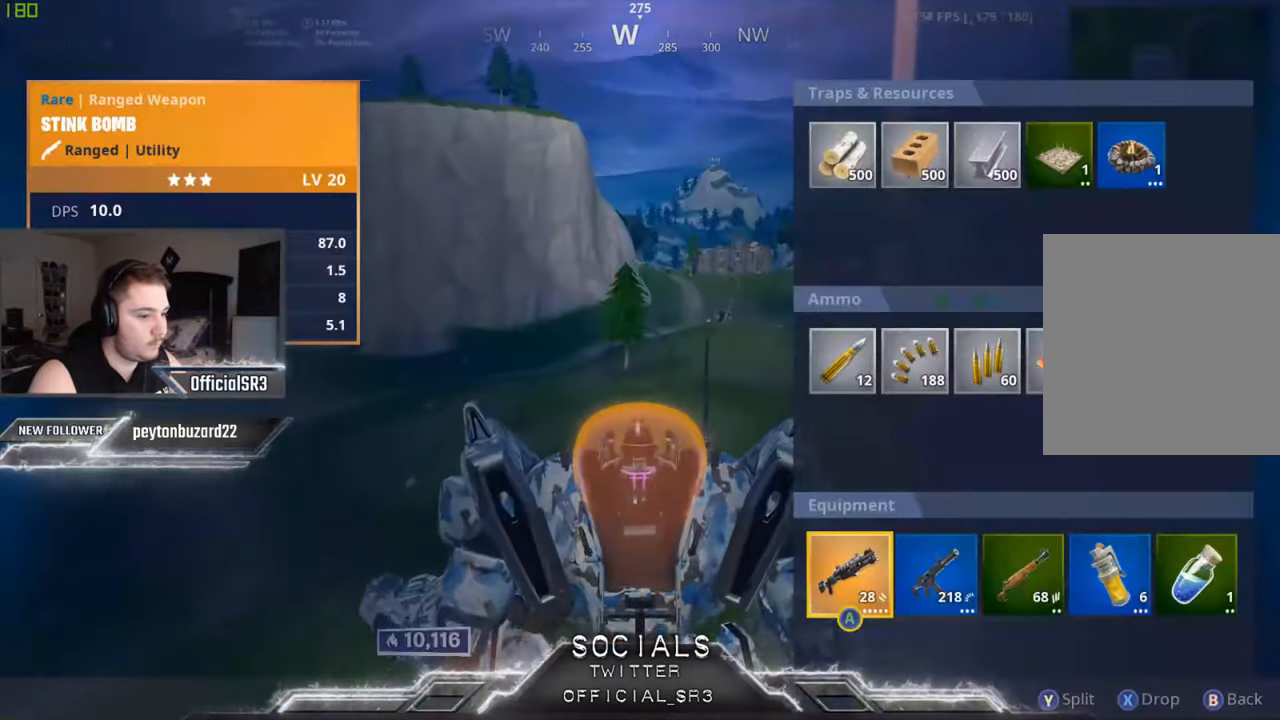
{"buttons": [], "left_stick": "center", "right_stick": "center", "events": [[300, "B", "down"], [384, "B", "up"]]}
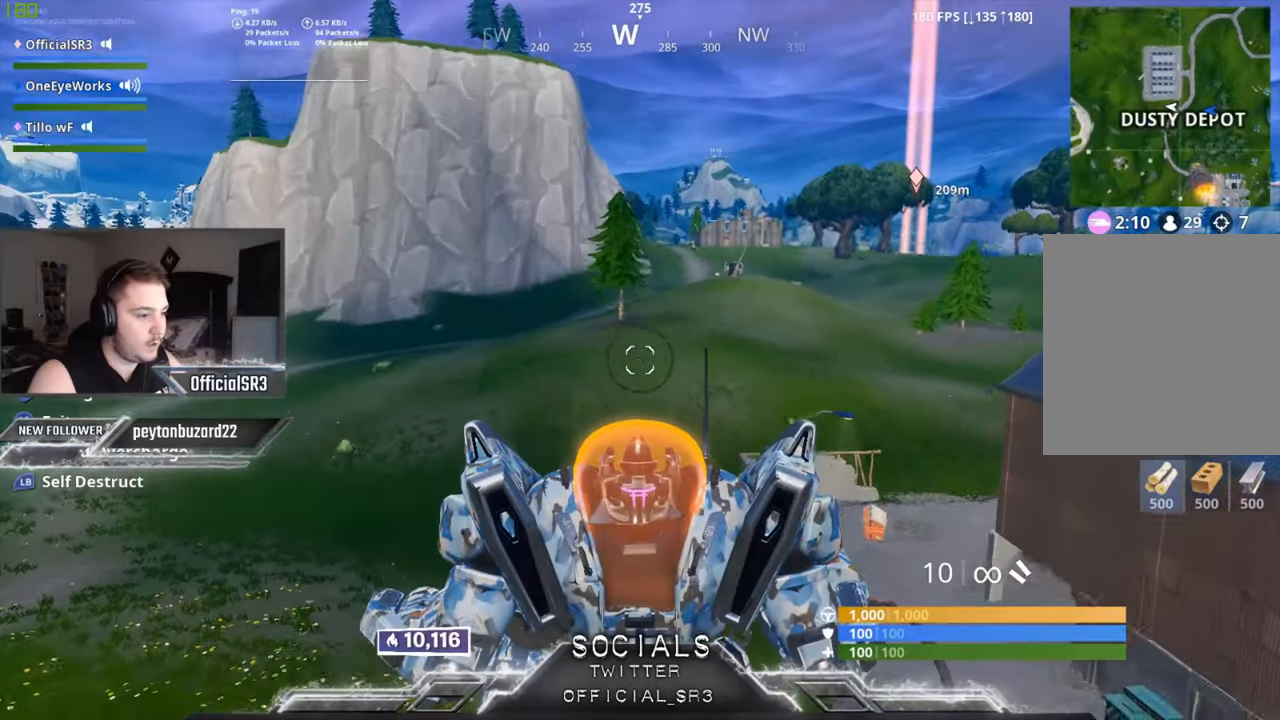
{"buttons": [], "left_stick": "center", "right_stick": "center", "events": [[200, "right_stick", "left"], [434, "right_stick", "center"]]}
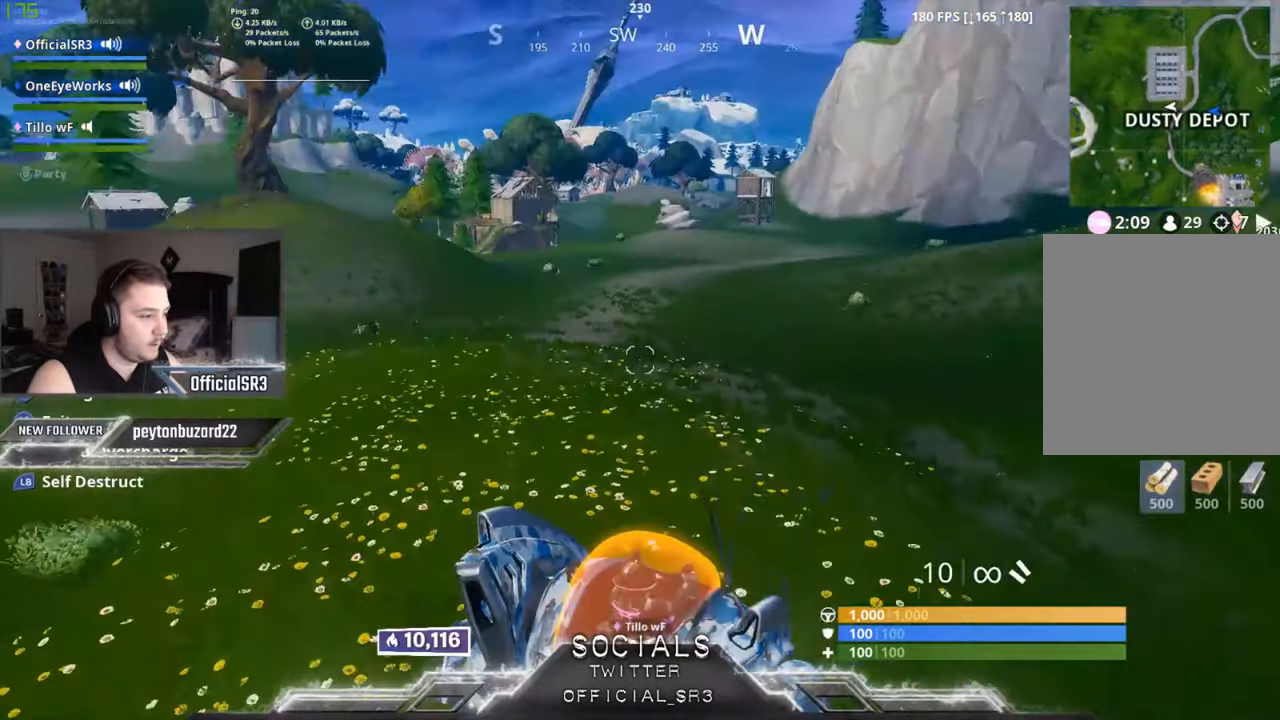
{"buttons": [], "left_stick": "center", "right_stick": "left", "events": [[133, "right_stick", "left"], [300, "right_stick", "center"], [483, "right_stick", "left"]]}
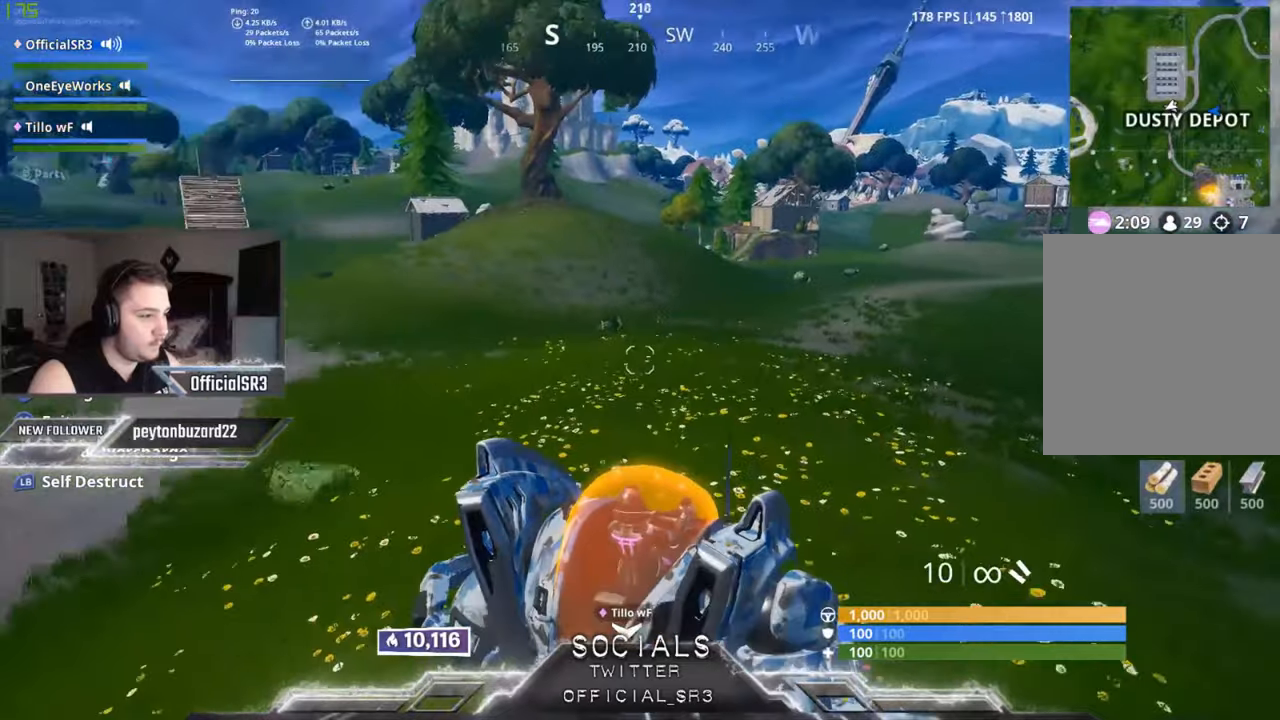
{"buttons": [], "left_stick": "center", "right_stick": "left", "events": [[100, "right_stick", "center"], [350, "right_stick", "left"]]}
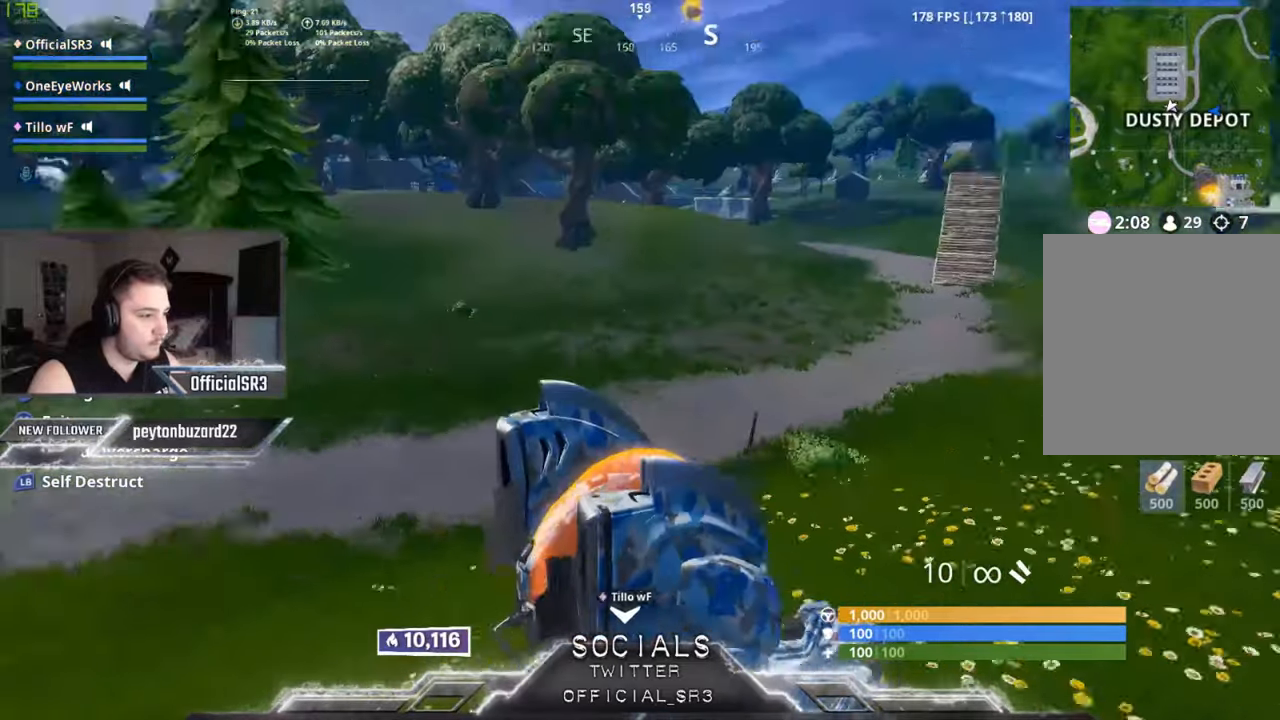
{"buttons": [], "left_stick": "center", "right_stick": "center", "events": [[383, "right_stick", "center"]]}